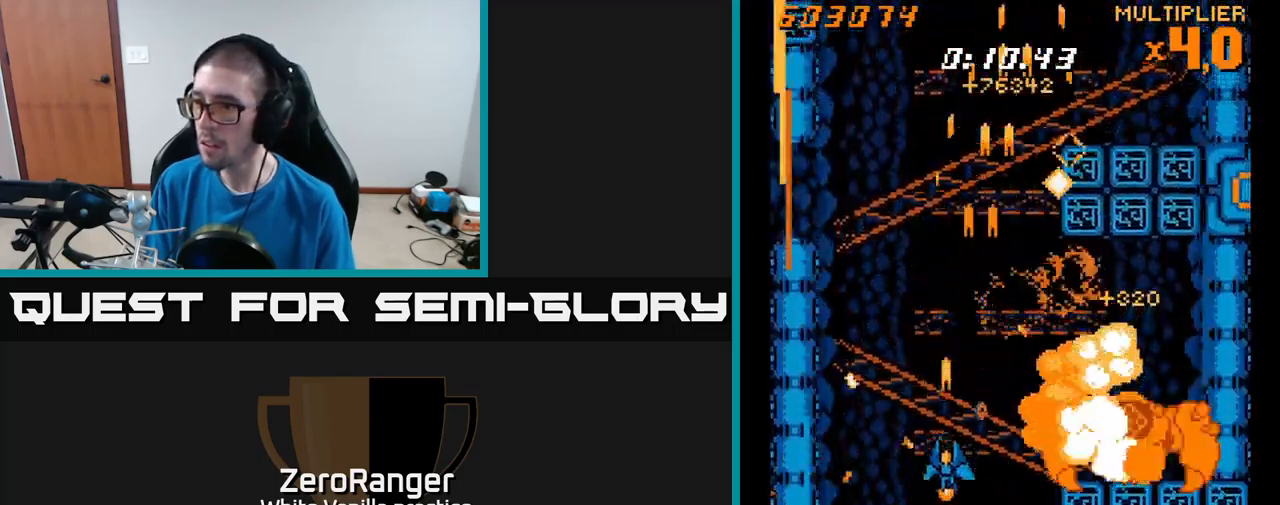
Gameplay with a controller (Xbox layout); each line is a JSON object with the inputs held at the frame after it. "events" lists button and stick changes between this image and that frame as [ms after this image, input, new state], when the widget could be followed in between. Not read: left_stick.
{"buttons": ["X", "DPAD_UP"], "right_stick": "center", "events": [[17, "DPAD_LEFT", "up"], [167, "DPAD_LEFT", "down"], [250, "X", "down"], [317, "A", "up"], [467, "DPAD_DOWN", "up"], [484, "DPAD_LEFT", "up"], [484, "DPAD_UP", "down"]]}
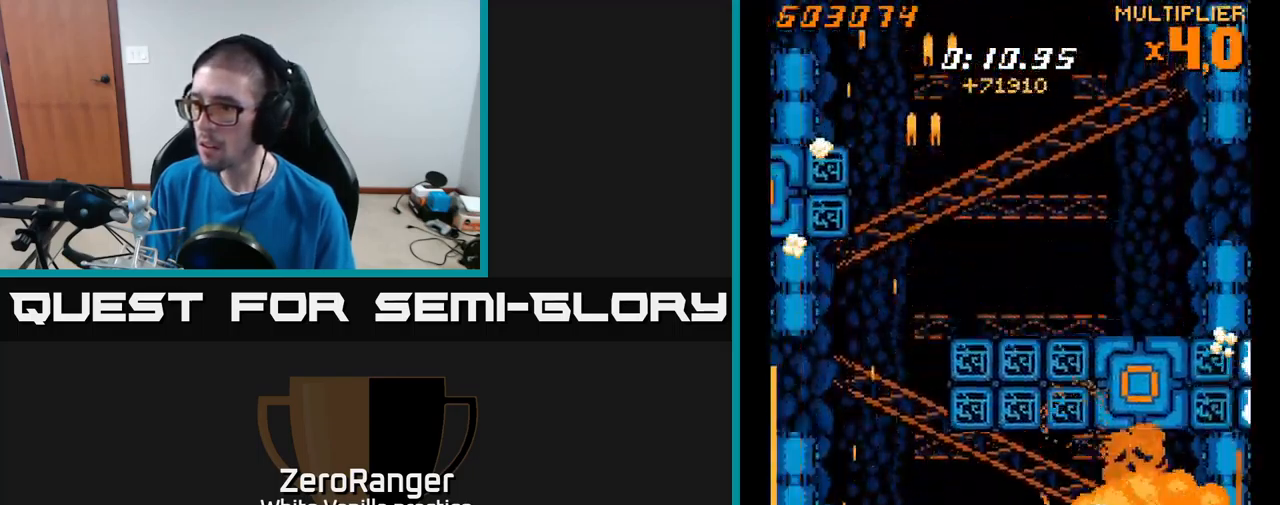
{"buttons": ["A", "X", "DPAD_UP", "DPAD_RIGHT"], "right_stick": "center", "events": [[17, "DPAD_RIGHT", "down"], [50, "A", "down"], [67, "X", "up"], [150, "DPAD_UP", "up"], [500, "DPAD_UP", "down"], [500, "X", "down"]]}
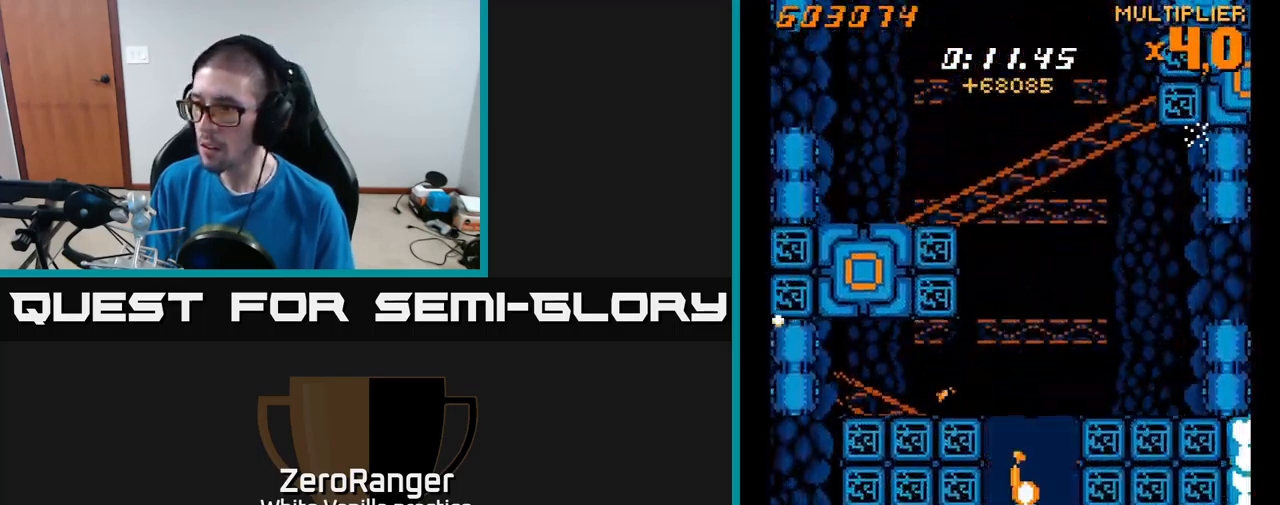
{"buttons": ["X"], "right_stick": "center", "events": [[34, "A", "up"], [34, "DPAD_RIGHT", "up"], [67, "DPAD_LEFT", "down"], [150, "DPAD_UP", "up"], [217, "DPAD_LEFT", "up"], [234, "A", "down"], [250, "X", "up"], [300, "DPAD_LEFT", "down"], [417, "DPAD_LEFT", "up"], [417, "X", "down"], [467, "A", "up"]]}
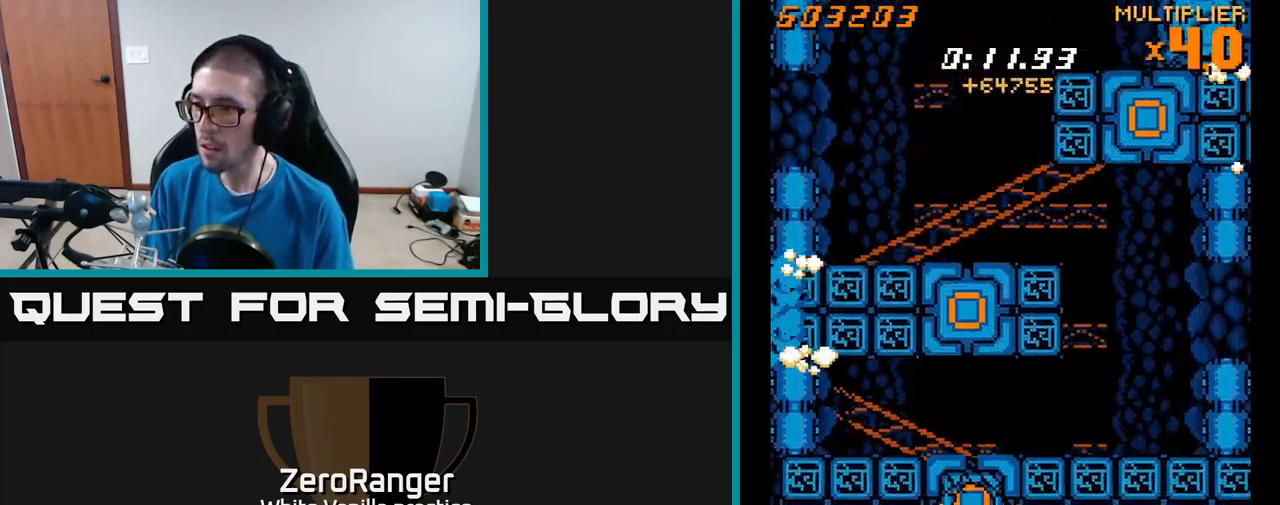
{"buttons": ["X"], "right_stick": "center", "events": [[117, "DPAD_UP", "down"], [250, "DPAD_UP", "up"]]}
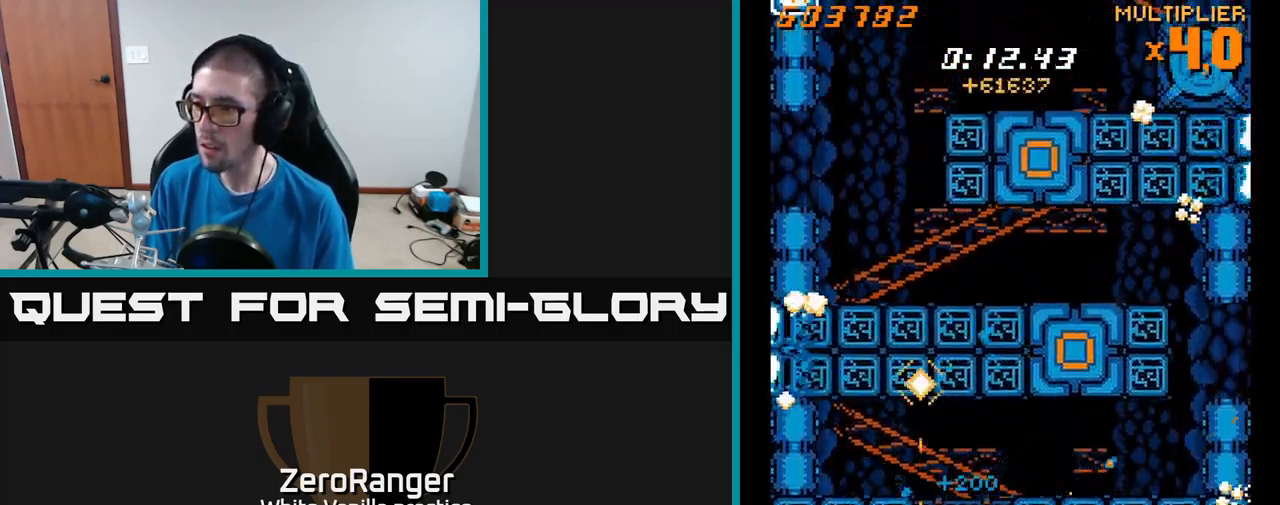
{"buttons": ["X", "DPAD_RIGHT"], "right_stick": "center", "events": [[67, "DPAD_RIGHT", "down"], [117, "DPAD_RIGHT", "up"], [117, "DPAD_UP", "down"], [267, "DPAD_RIGHT", "down"], [317, "DPAD_RIGHT", "up"], [434, "DPAD_UP", "up"], [450, "DPAD_RIGHT", "down"]]}
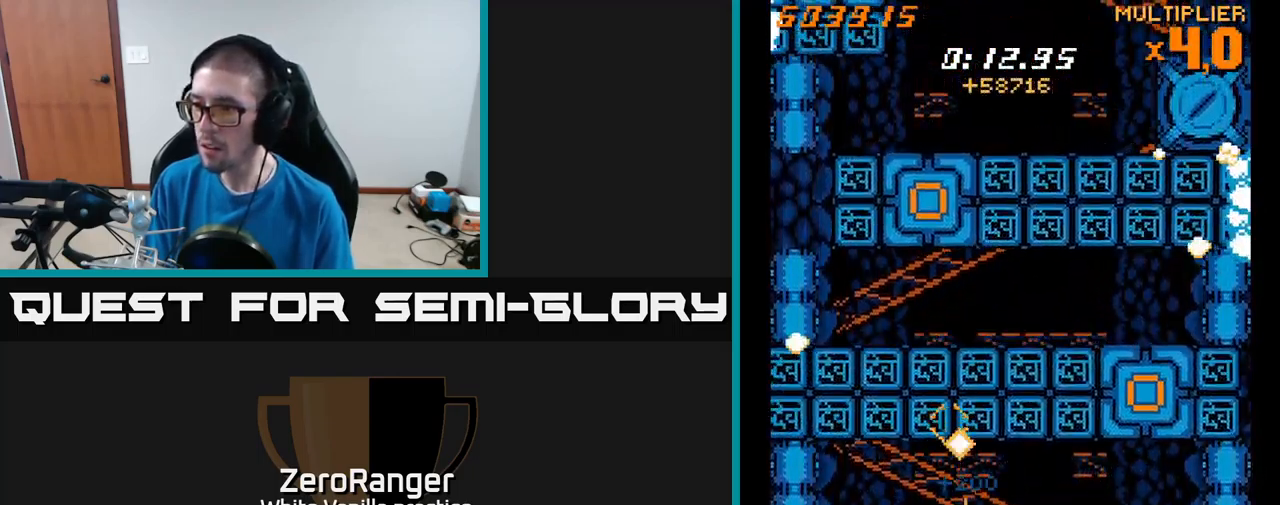
{"buttons": ["X", "DPAD_LEFT"], "right_stick": "center", "events": [[17, "DPAD_RIGHT", "up"], [217, "DPAD_UP", "down"], [317, "DPAD_RIGHT", "down"], [351, "DPAD_RIGHT", "up"], [351, "DPAD_UP", "up"], [417, "DPAD_LEFT", "down"]]}
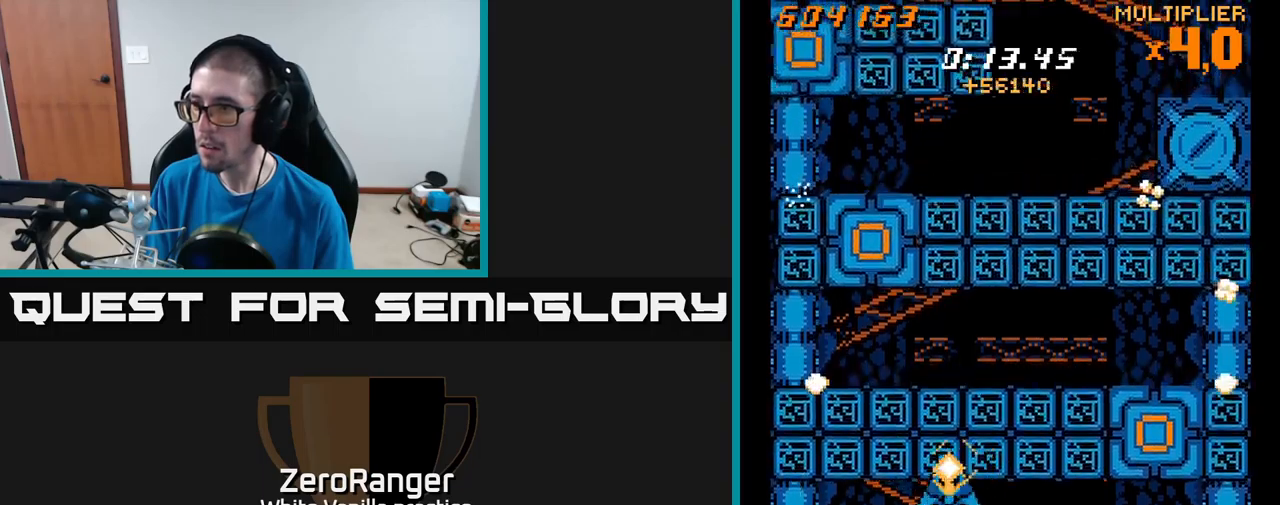
{"buttons": ["A", "X", "DPAD_DOWN", "DPAD_RIGHT"], "right_stick": "center", "events": [[16, "DPAD_LEFT", "up"], [50, "DPAD_DOWN", "down"], [50, "DPAD_RIGHT", "down"], [100, "DPAD_DOWN", "up"], [400, "DPAD_DOWN", "down"], [433, "A", "down"]]}
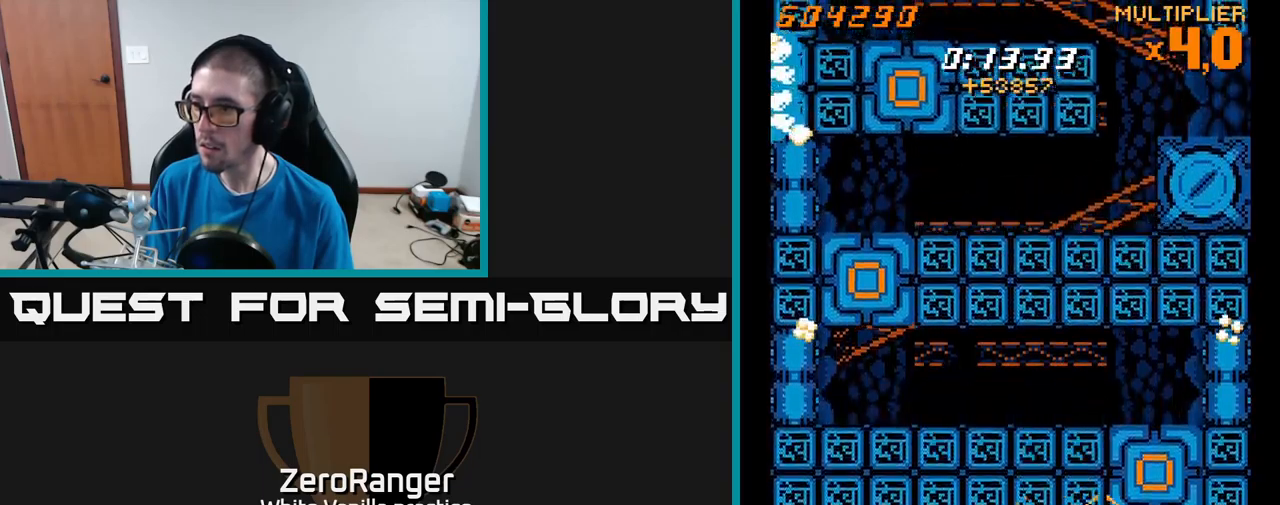
{"buttons": ["A", "DPAD_UP", "DPAD_LEFT"], "right_stick": "center", "events": [[16, "X", "up"], [50, "DPAD_DOWN", "up"], [200, "DPAD_RIGHT", "up"], [200, "DPAD_UP", "down"], [416, "DPAD_LEFT", "down"]]}
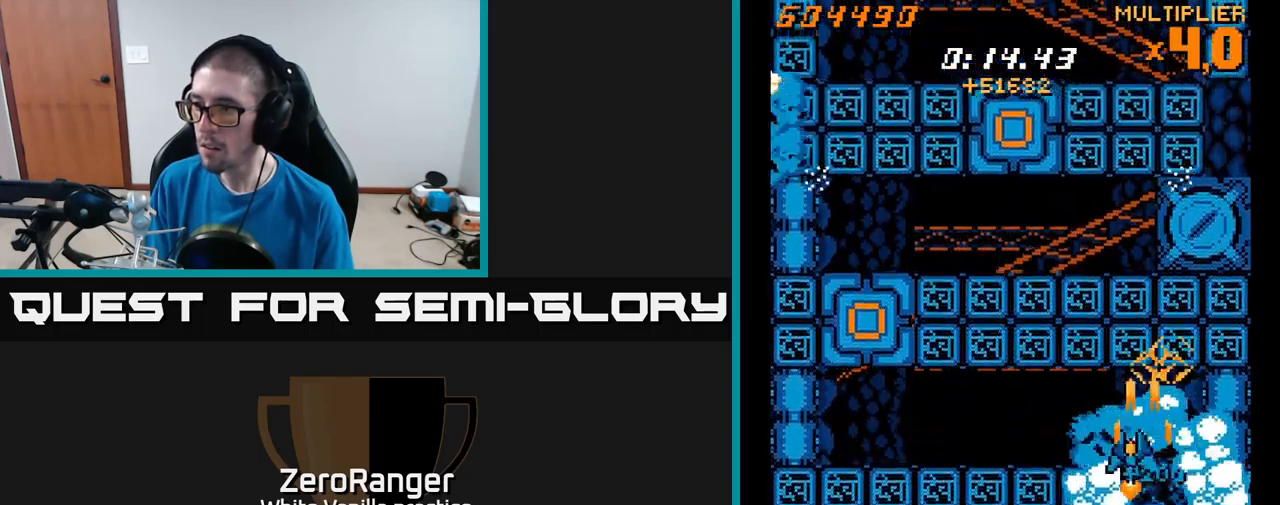
{"buttons": ["DPAD_LEFT"], "right_stick": "center", "events": [[33, "A", "up"], [33, "X", "down"], [83, "DPAD_UP", "up"], [483, "X", "up"]]}
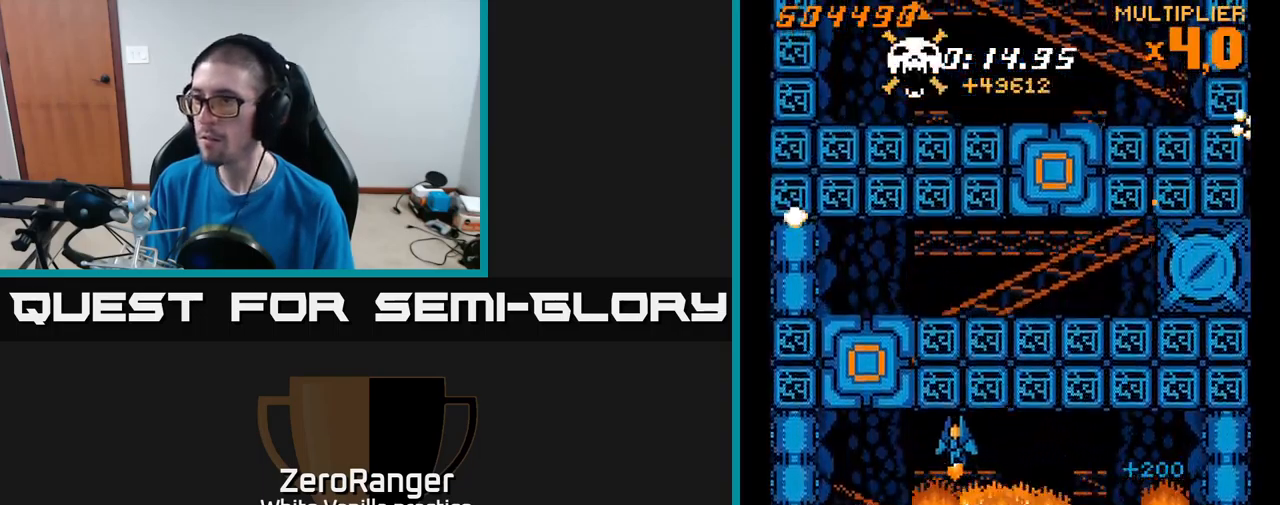
{"buttons": ["DPAD_UP", "DPAD_RIGHT"], "right_stick": "center", "events": [[66, "A", "down"], [316, "DPAD_UP", "down"], [333, "DPAD_LEFT", "up"], [483, "DPAD_RIGHT", "down"], [500, "A", "up"]]}
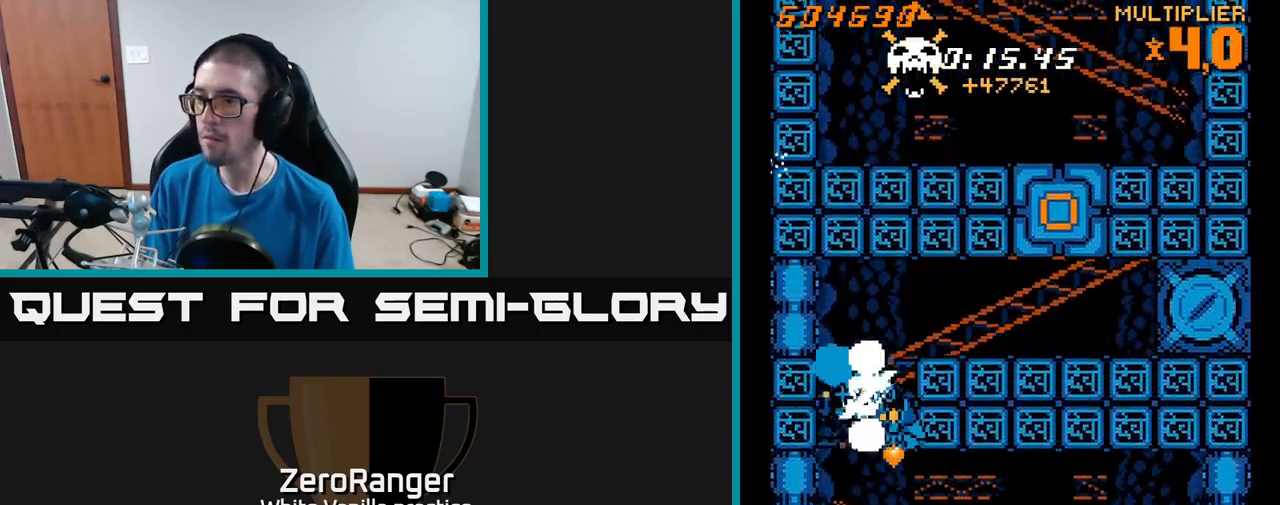
{"buttons": ["DPAD_RIGHT"], "right_stick": "center", "events": [[300, "DPAD_UP", "up"]]}
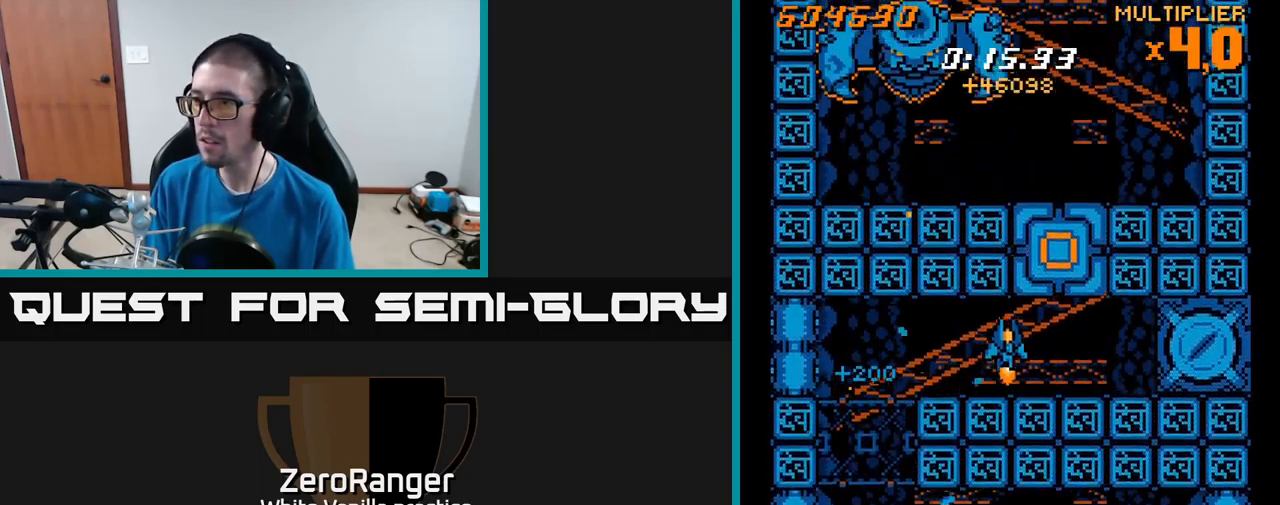
{"buttons": ["A", "DPAD_UP"], "right_stick": "center", "events": [[150, "A", "down"], [166, "DPAD_UP", "down"], [233, "DPAD_RIGHT", "up"]]}
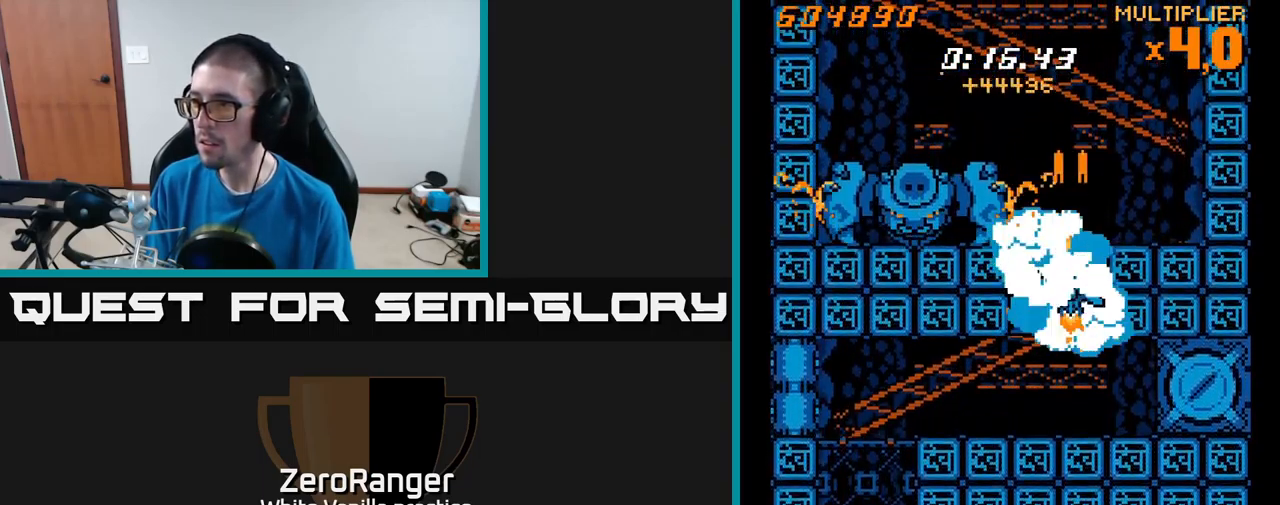
{"buttons": ["X", "DPAD_LEFT"], "right_stick": "center", "events": [[166, "A", "up"], [183, "X", "down"], [216, "DPAD_LEFT", "down"], [433, "DPAD_UP", "up"]]}
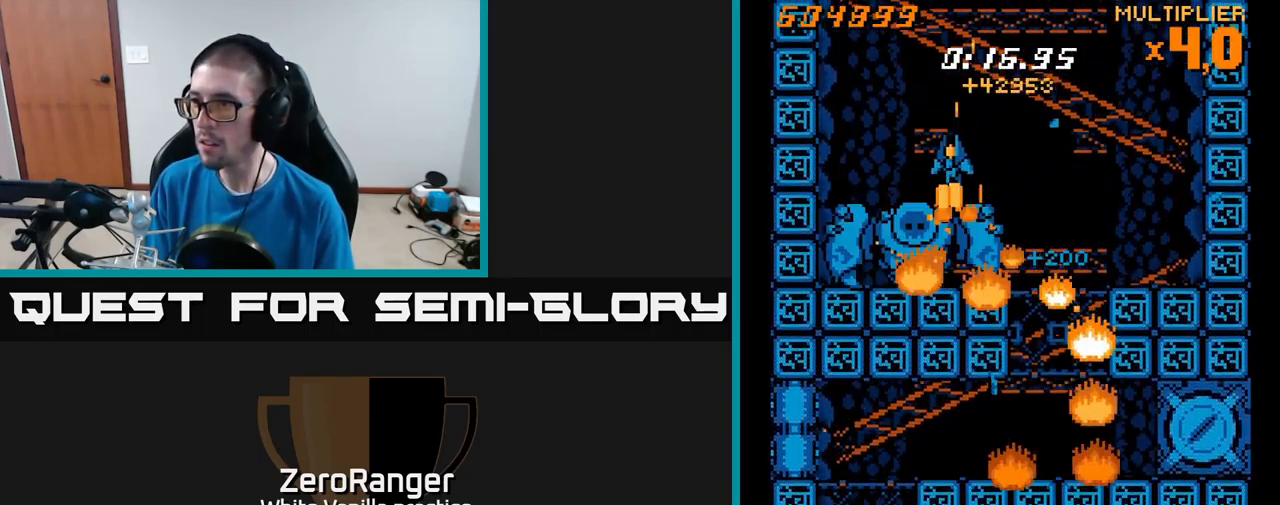
{"buttons": ["X"], "right_stick": "center", "events": [[150, "DPAD_DOWN", "down"], [150, "DPAD_LEFT", "up"], [250, "DPAD_DOWN", "up"]]}
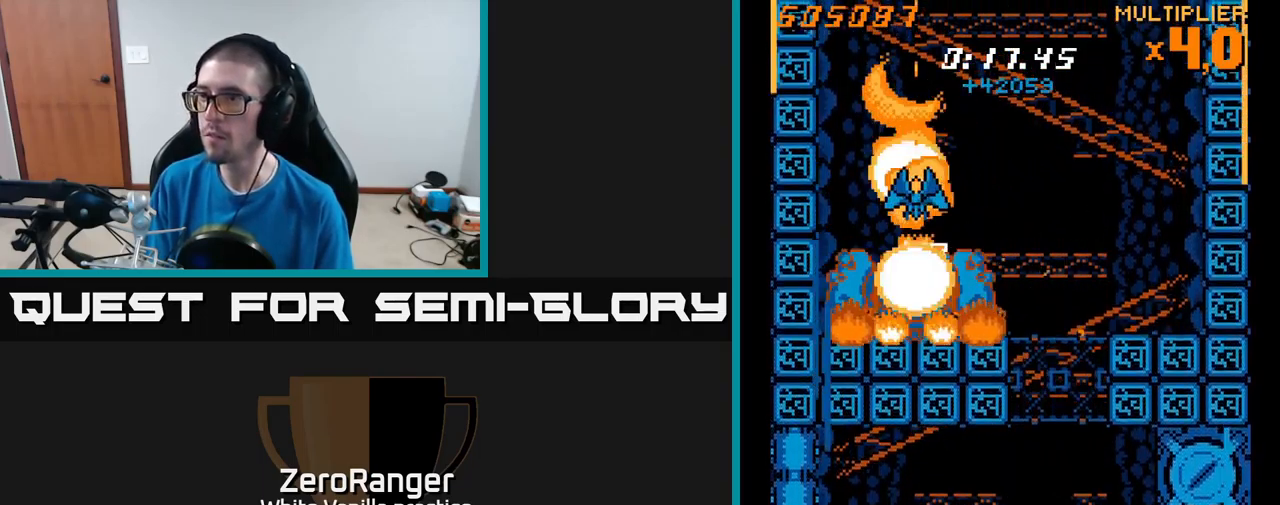
{"buttons": ["A"], "right_stick": "center", "events": [[16, "DPAD_DOWN", "down"], [50, "A", "down"], [133, "X", "up"], [333, "DPAD_DOWN", "up"]]}
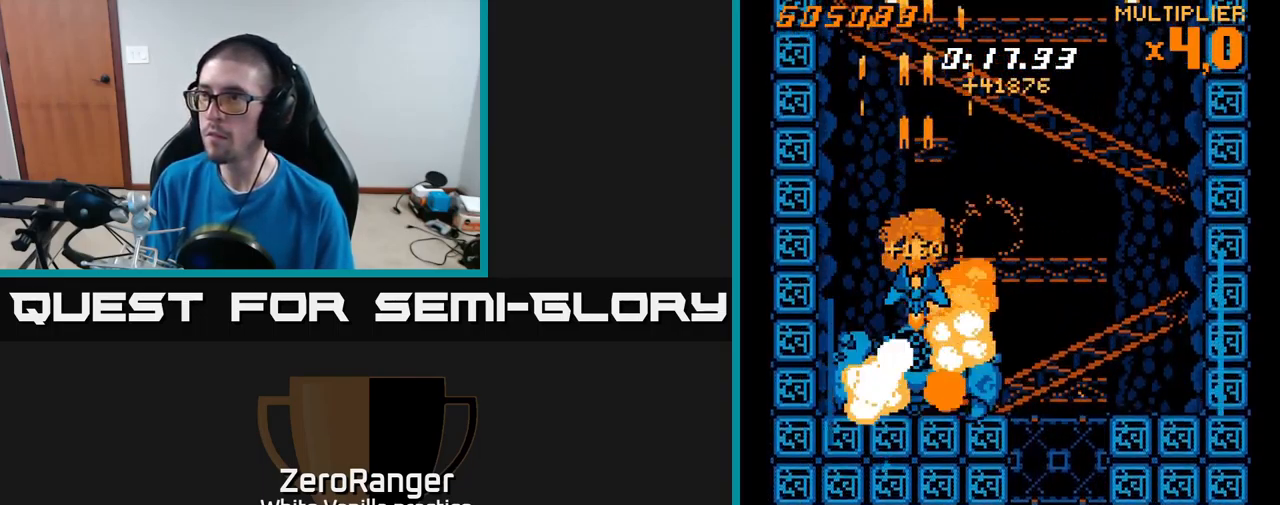
{"buttons": ["A"], "right_stick": "center", "events": [[133, "DPAD_UP", "down"], [249, "DPAD_UP", "up"]]}
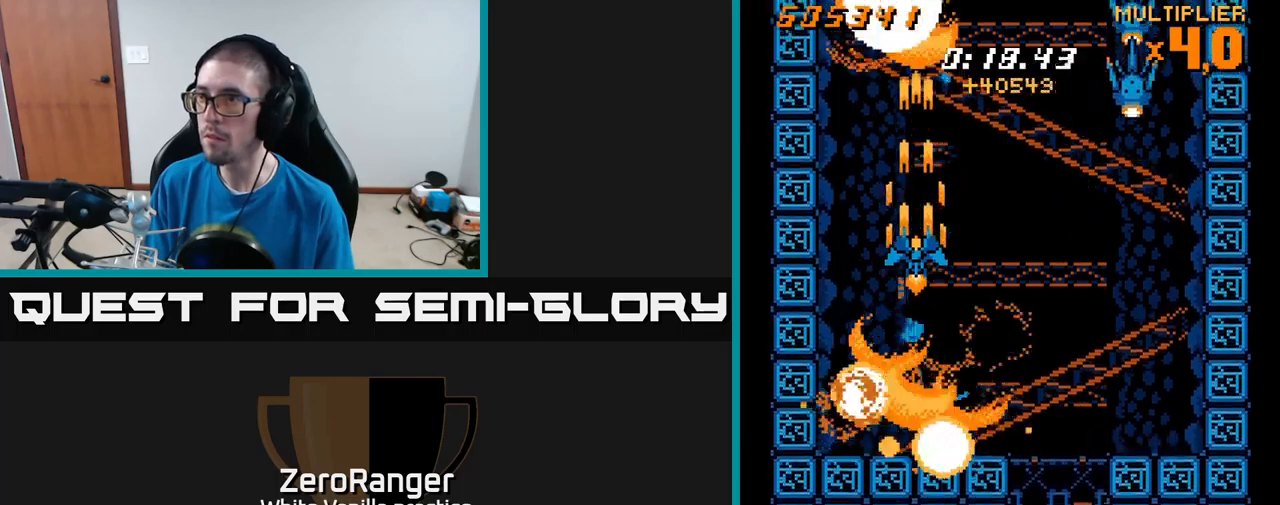
{"buttons": ["X", "DPAD_UP", "DPAD_RIGHT"], "right_stick": "center", "events": [[217, "DPAD_UP", "down"], [317, "DPAD_RIGHT", "down"], [433, "X", "down"], [500, "A", "up"]]}
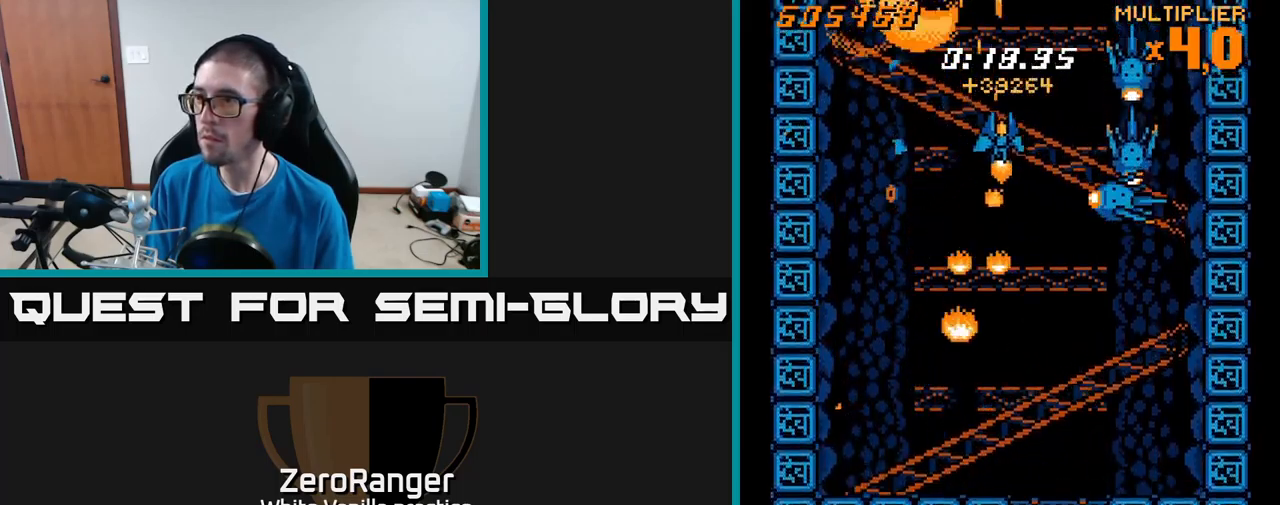
{"buttons": ["X"], "right_stick": "center", "events": [[83, "DPAD_UP", "up"], [200, "DPAD_UP", "down"], [250, "DPAD_RIGHT", "up"], [317, "DPAD_LEFT", "down"], [317, "DPAD_UP", "up"], [483, "DPAD_LEFT", "up"]]}
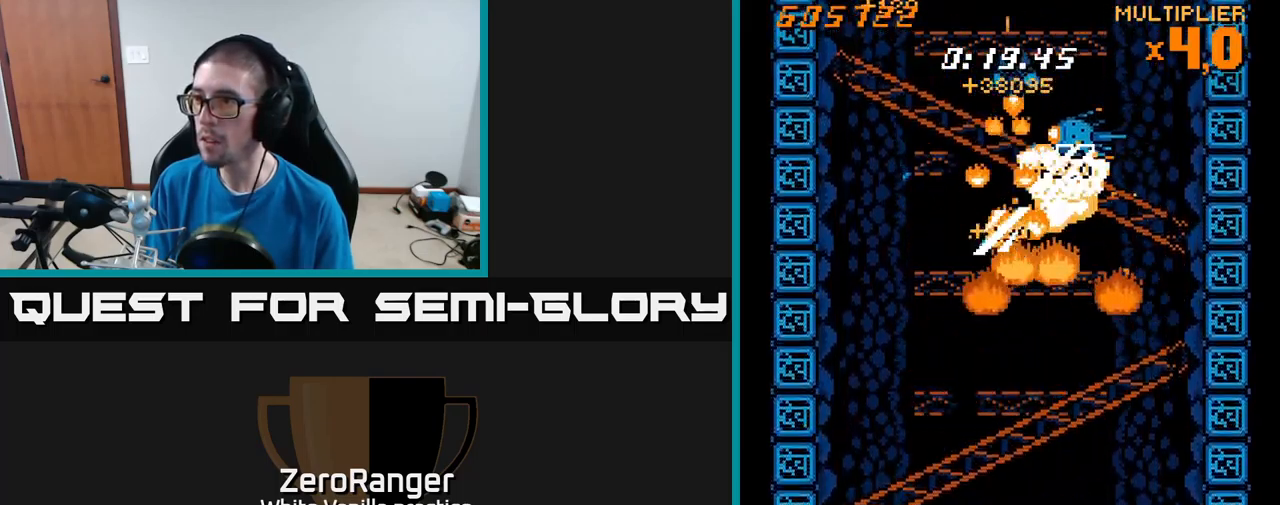
{"buttons": ["A", "DPAD_DOWN", "DPAD_LEFT"], "right_stick": "center"}
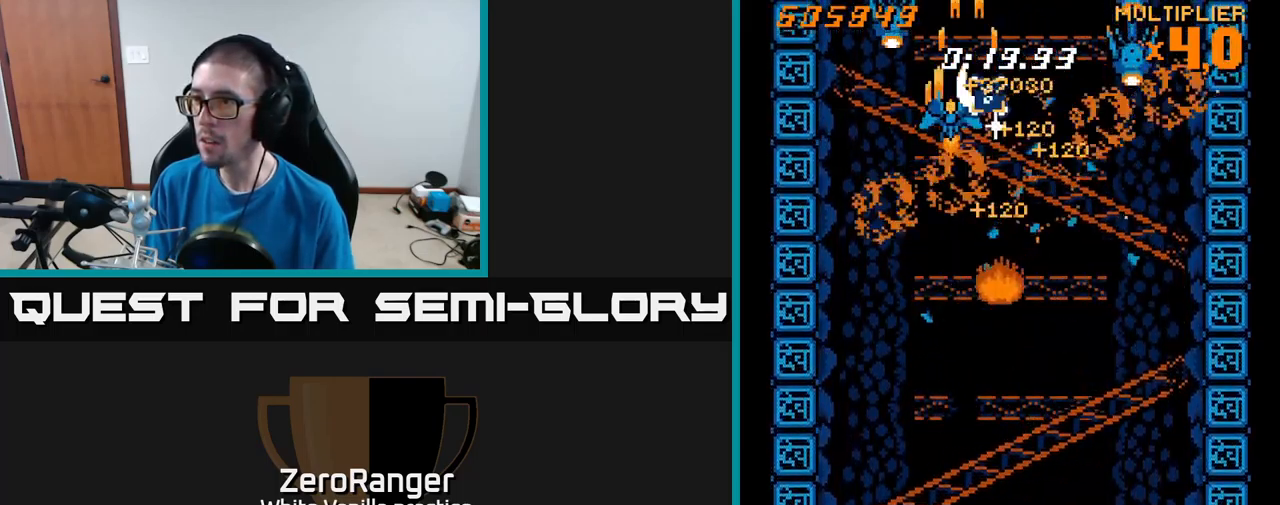
{"buttons": ["A"], "right_stick": "center", "events": [[250, "DPAD_LEFT", "up"], [333, "DPAD_DOWN", "up"]]}
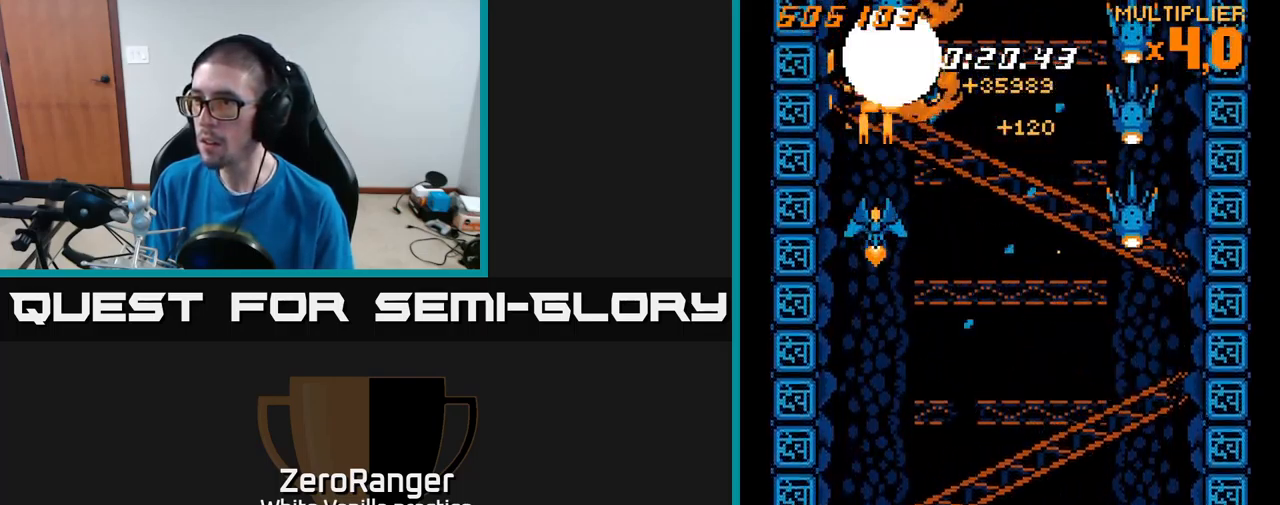
{"buttons": ["X", "DPAD_UP"], "right_stick": "center", "events": [[100, "DPAD_RIGHT", "down"], [133, "DPAD_UP", "down"], [250, "X", "down"], [300, "DPAD_UP", "up"], [333, "A", "up"], [433, "DPAD_UP", "down"], [483, "DPAD_RIGHT", "up"]]}
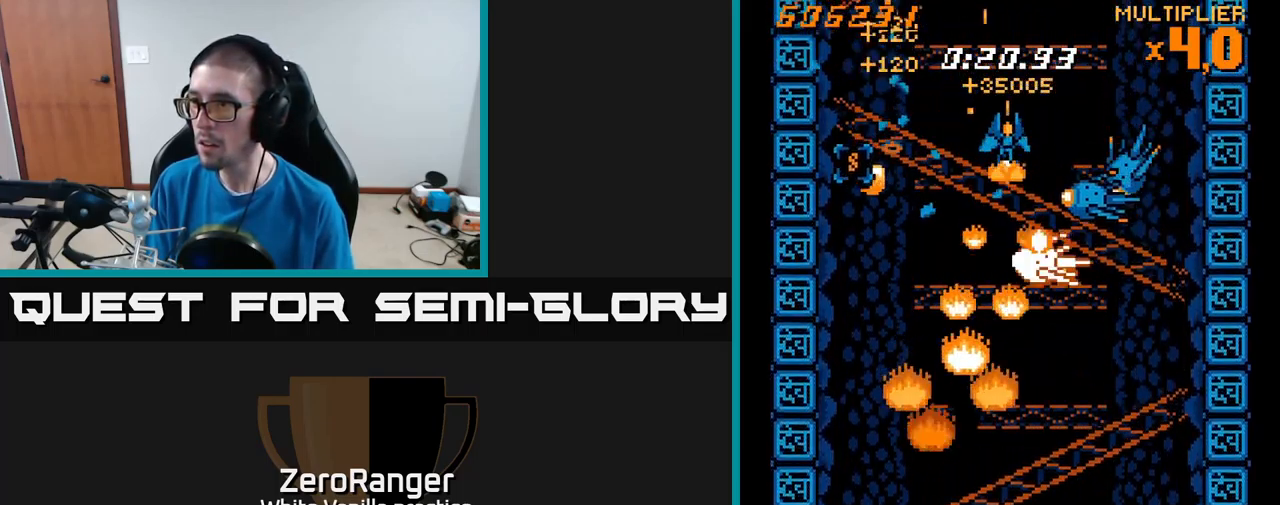
{"buttons": ["X", "DPAD_DOWN"], "right_stick": "center"}
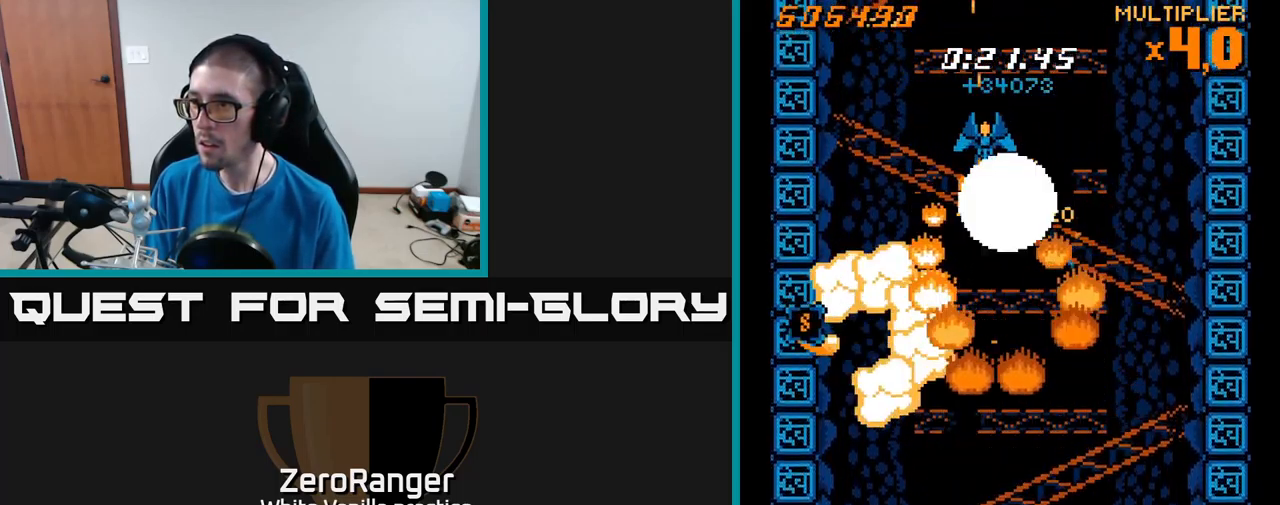
{"buttons": ["X", "DPAD_DOWN", "DPAD_RIGHT"], "right_stick": "center", "events": [[33, "DPAD_RIGHT", "down"], [67, "DPAD_RIGHT", "up"], [117, "DPAD_LEFT", "down"], [250, "DPAD_LEFT", "up"], [400, "X", "up"], [417, "DPAD_RIGHT", "down"], [467, "X", "down"]]}
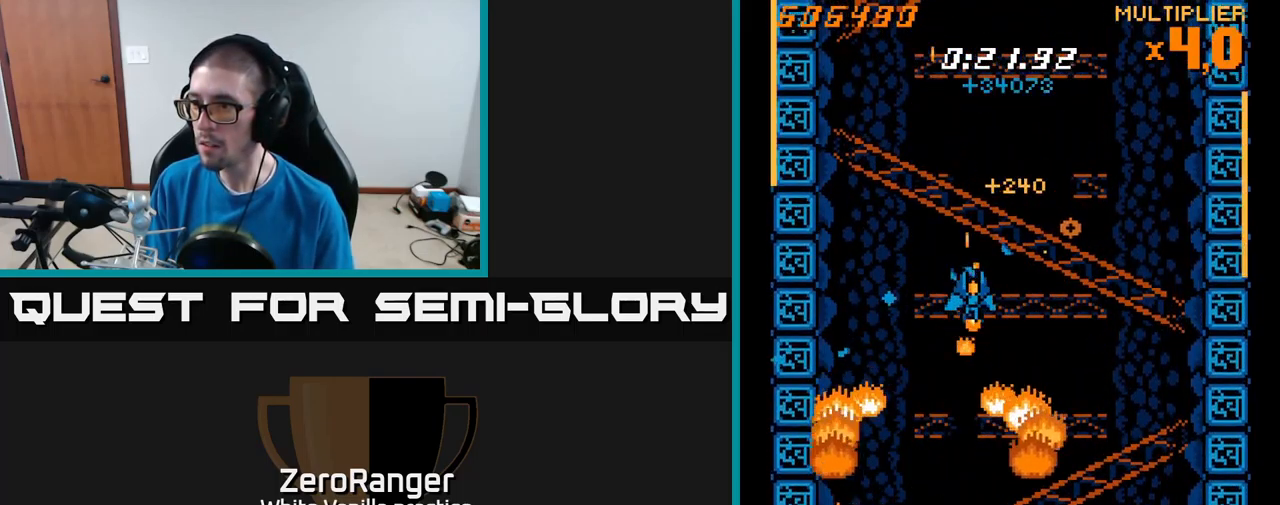
{"buttons": ["X", "DPAD_DOWN"], "right_stick": "center", "events": [[150, "DPAD_RIGHT", "up"]]}
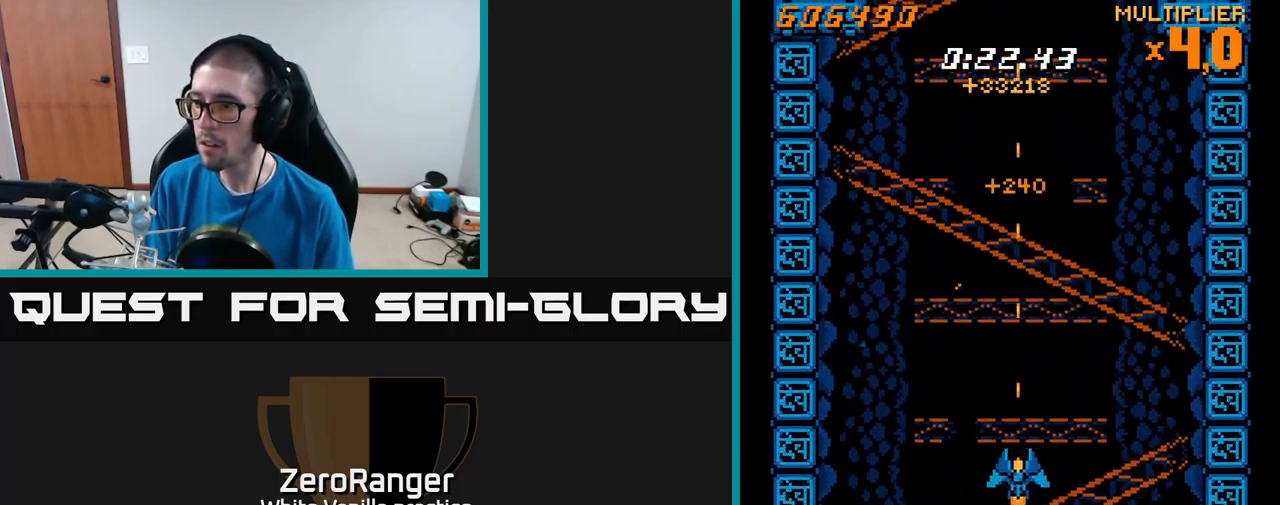
{"buttons": ["X", "DPAD_DOWN"], "right_stick": "center", "events": [[33, "DPAD_DOWN", "up"], [333, "DPAD_DOWN", "down"]]}
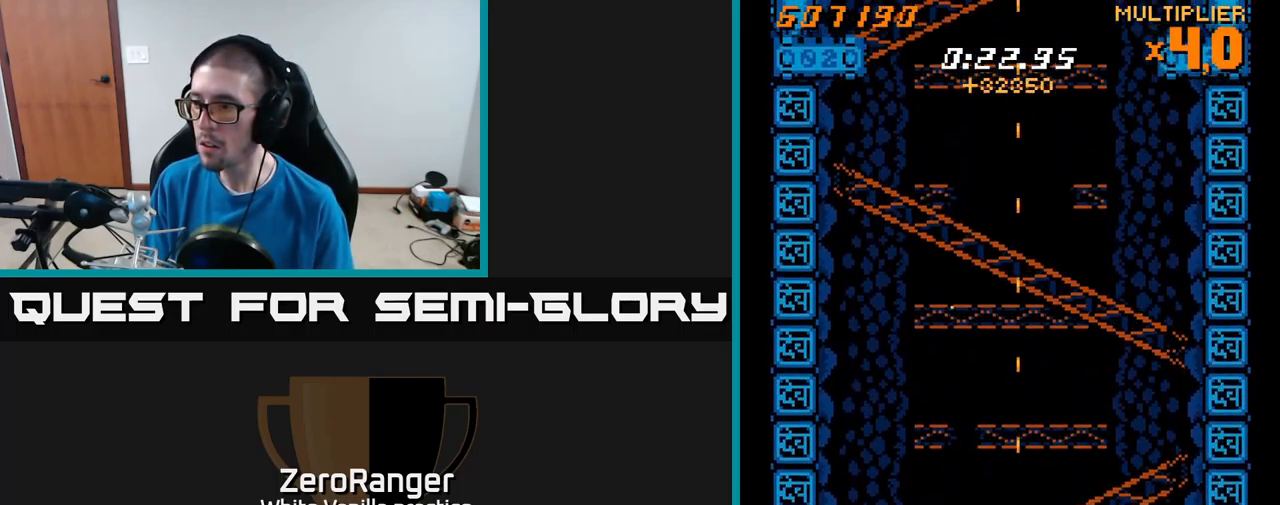
{"buttons": ["X", "DPAD_UP"], "right_stick": "center", "events": [[100, "DPAD_DOWN", "up"], [167, "DPAD_UP", "down"]]}
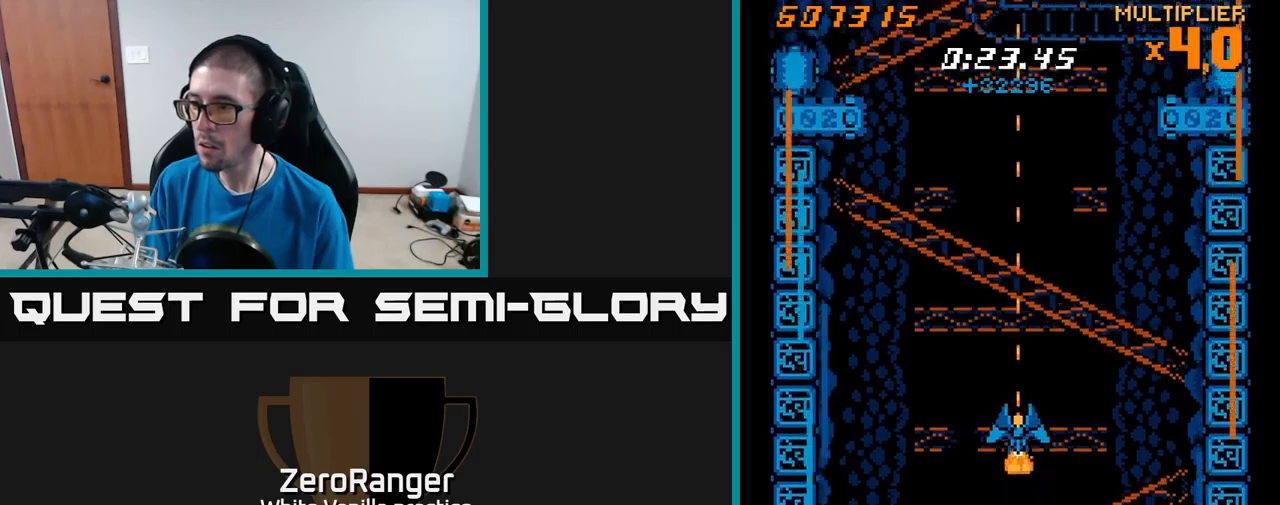
{"buttons": ["A", "DPAD_UP"], "right_stick": "center", "events": [[234, "A", "down"], [317, "X", "up"]]}
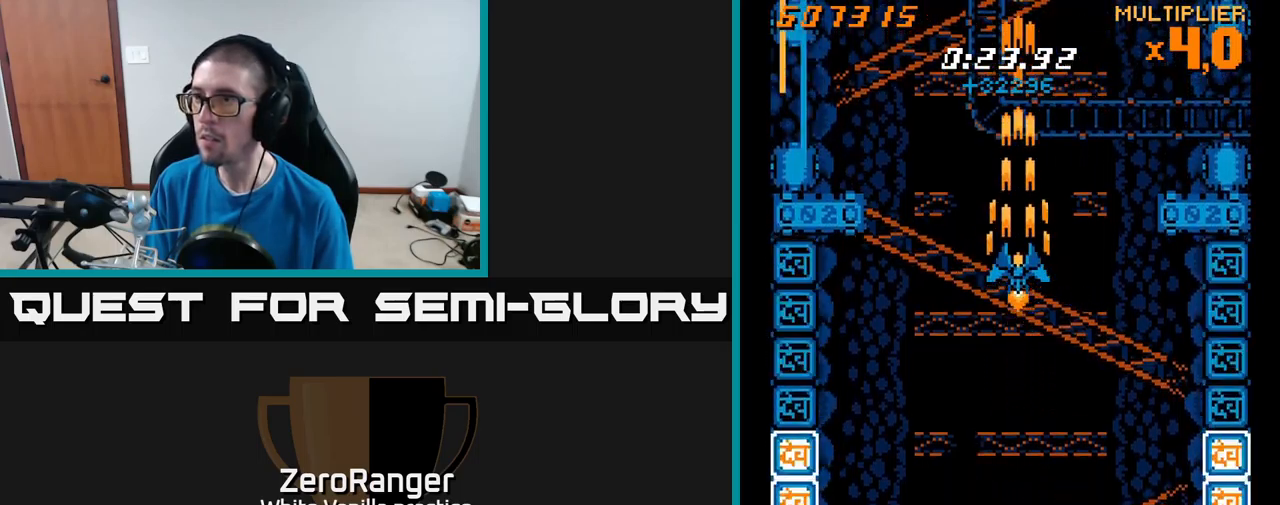
{"buttons": ["A"], "right_stick": "center", "events": [[117, "DPAD_LEFT", "down"], [267, "DPAD_UP", "up"], [467, "DPAD_LEFT", "up"]]}
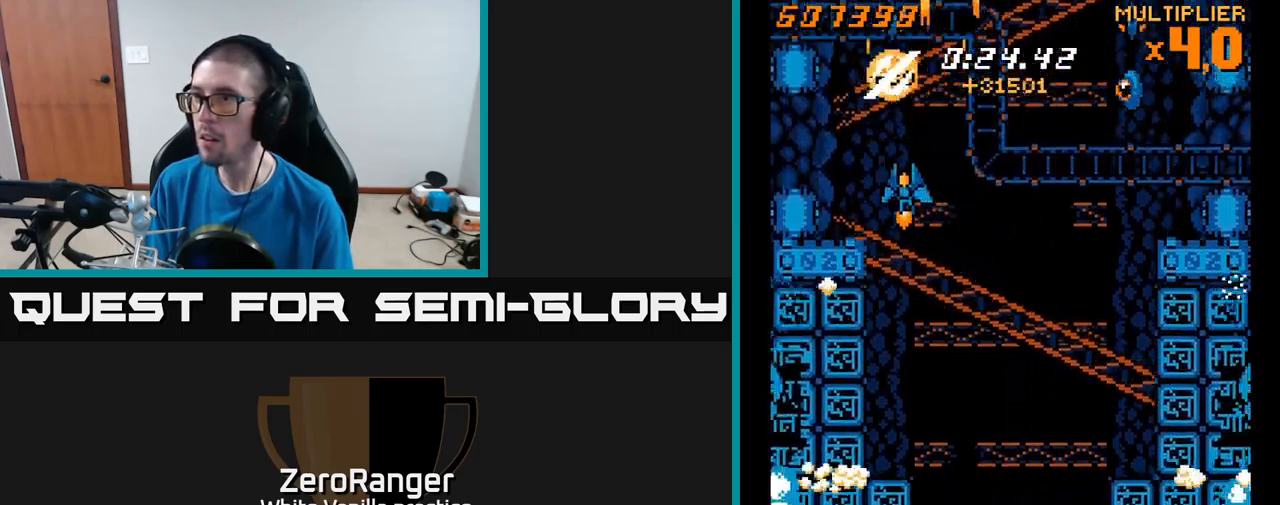
{"buttons": ["A", "DPAD_UP"], "right_stick": "center", "events": [[350, "DPAD_LEFT", "down"], [467, "DPAD_LEFT", "up"], [484, "DPAD_UP", "down"]]}
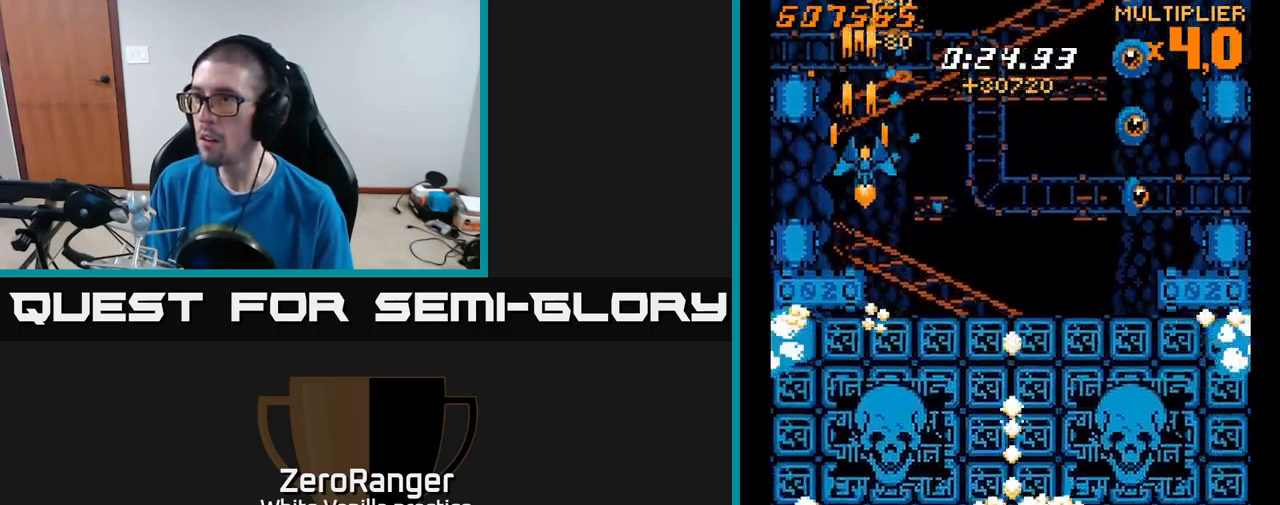
{"buttons": ["X", "DPAD_RIGHT"], "right_stick": "center", "events": [[34, "DPAD_RIGHT", "down"], [134, "DPAD_UP", "up"], [334, "X", "down"], [400, "A", "up"]]}